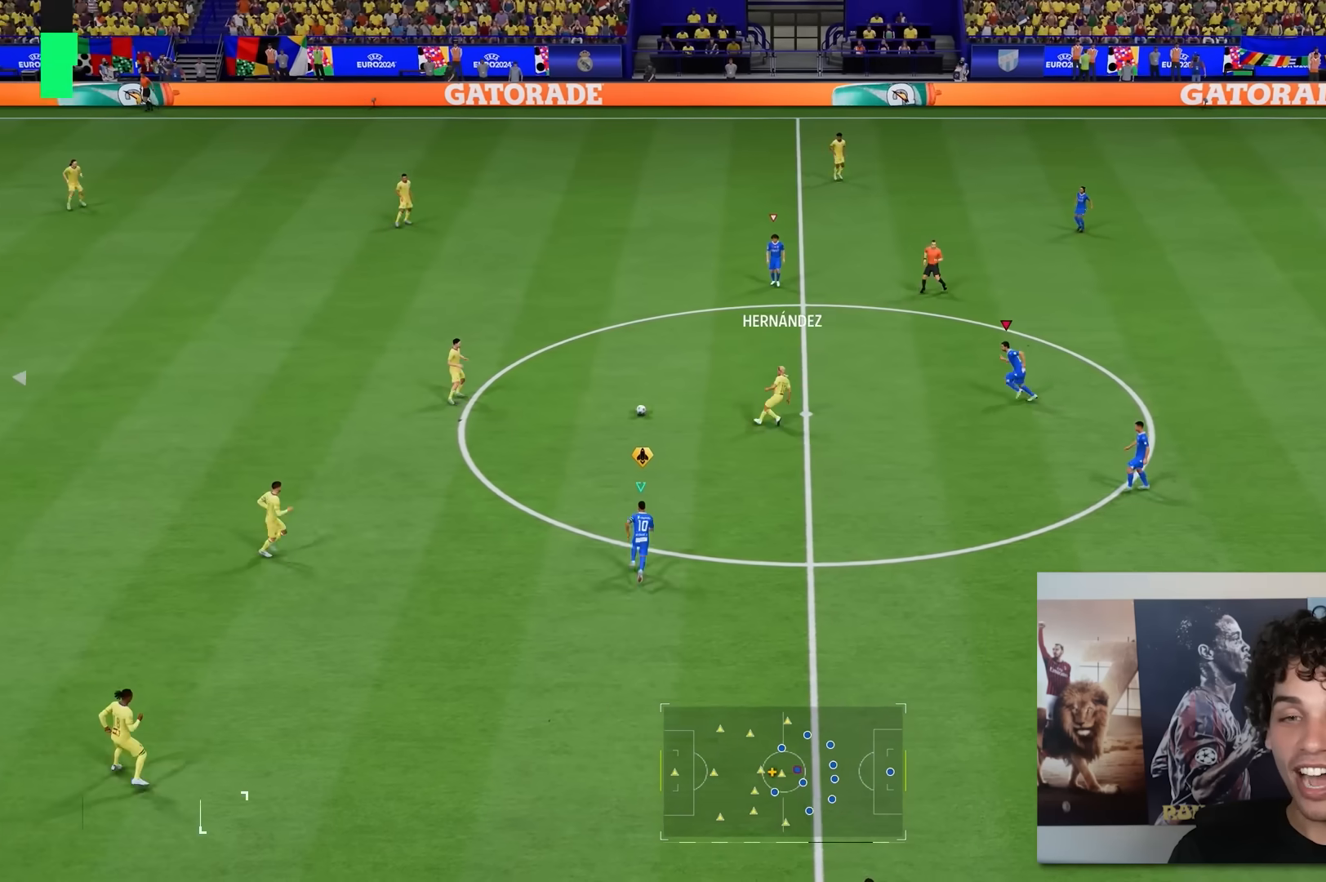
Gameplay with a controller (Xbox layout); each line is a JSON object with the inputs held at the frame after it. "events" lists button and stick changes between this image and that frame as [ms after this image, input, new state], when the widget could be followed in between. Not read: L3 R3.
{"buttons": [], "left_stick": "up-left", "right_stick": "center", "events": []}
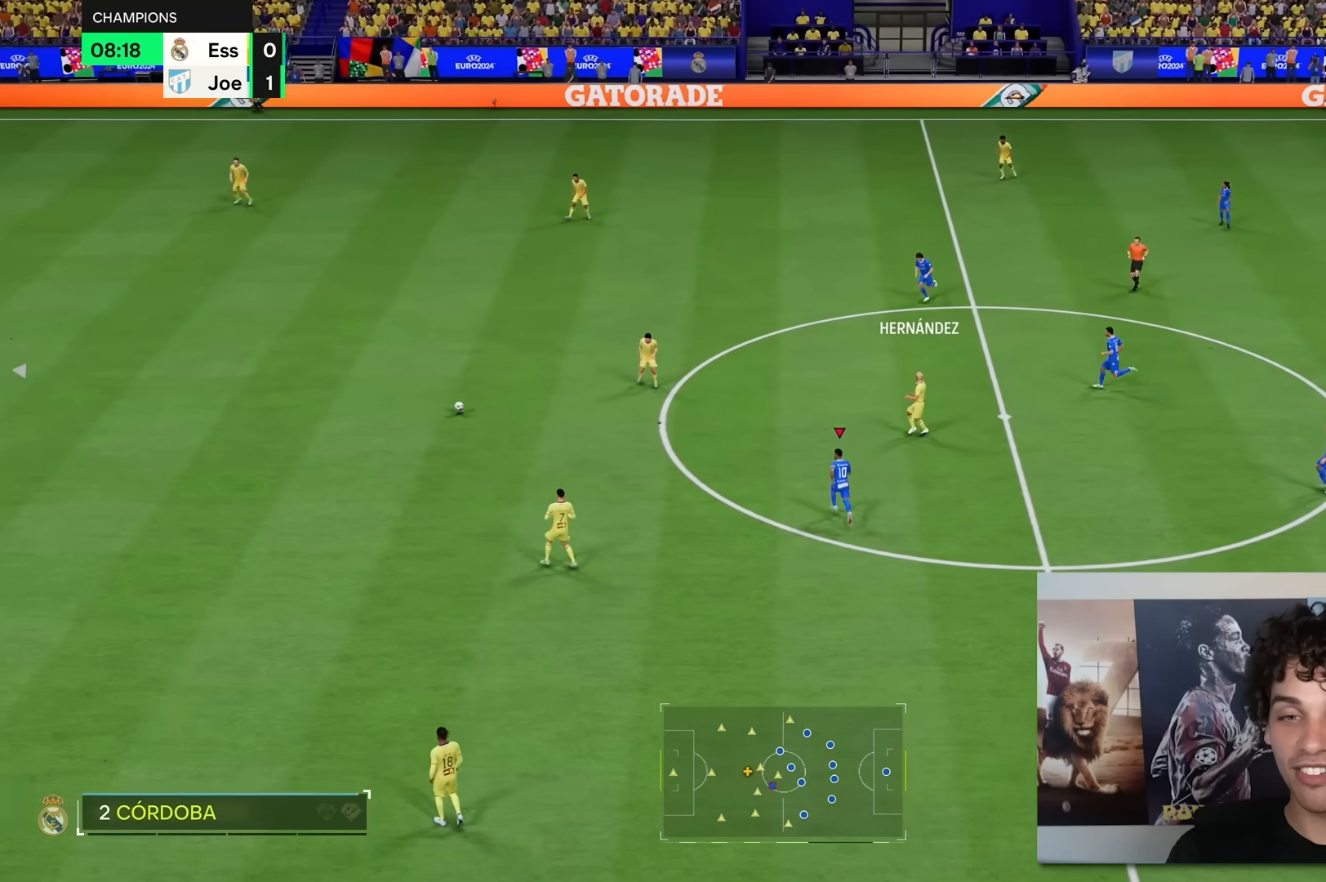
{"buttons": ["R2"], "left_stick": "down-left", "right_stick": "center", "events": [[83, "left_stick", "left"], [217, "R2", "down"], [483, "left_stick", "down-left"]]}
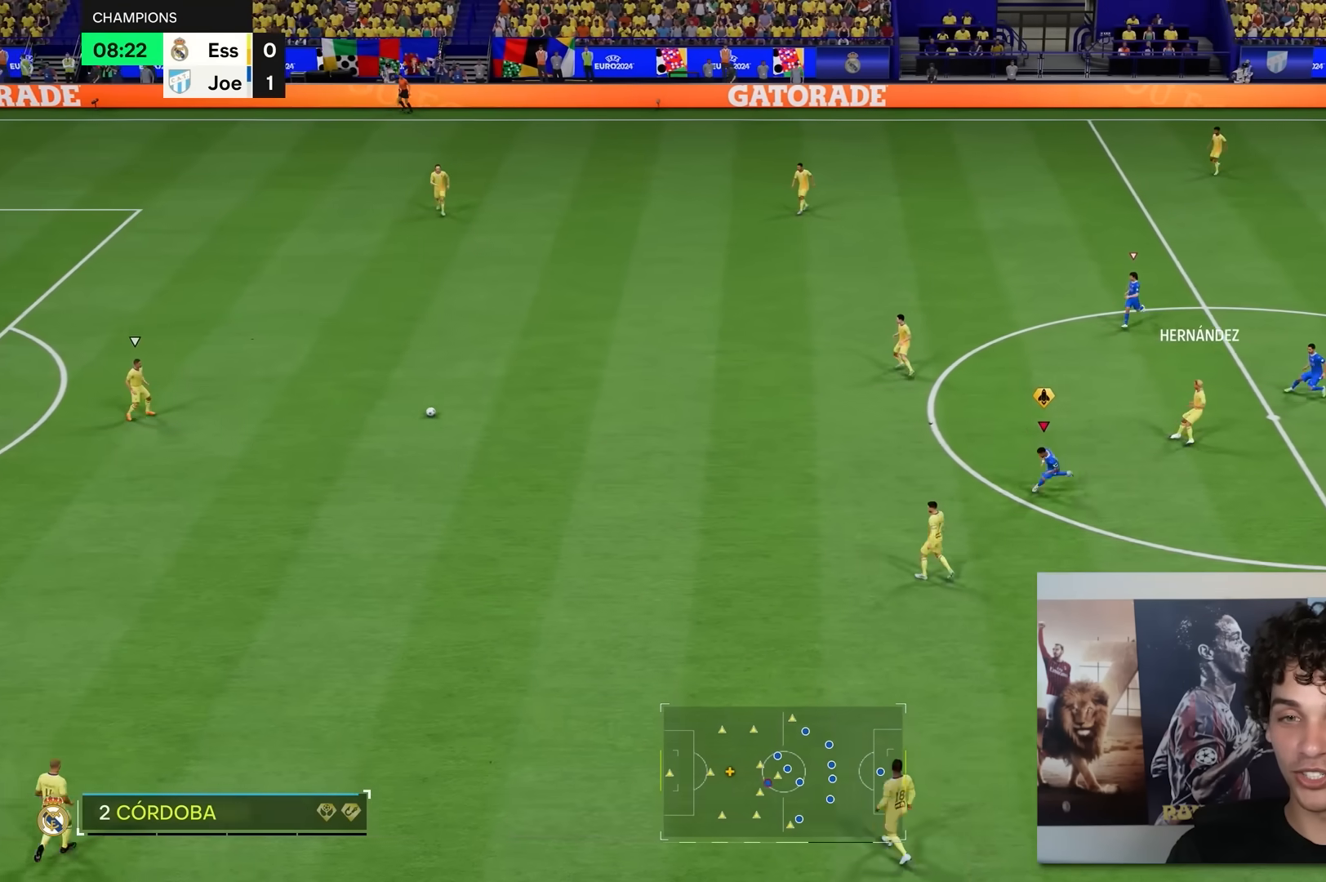
{"buttons": ["R2"], "left_stick": "down-left", "right_stick": "center", "events": []}
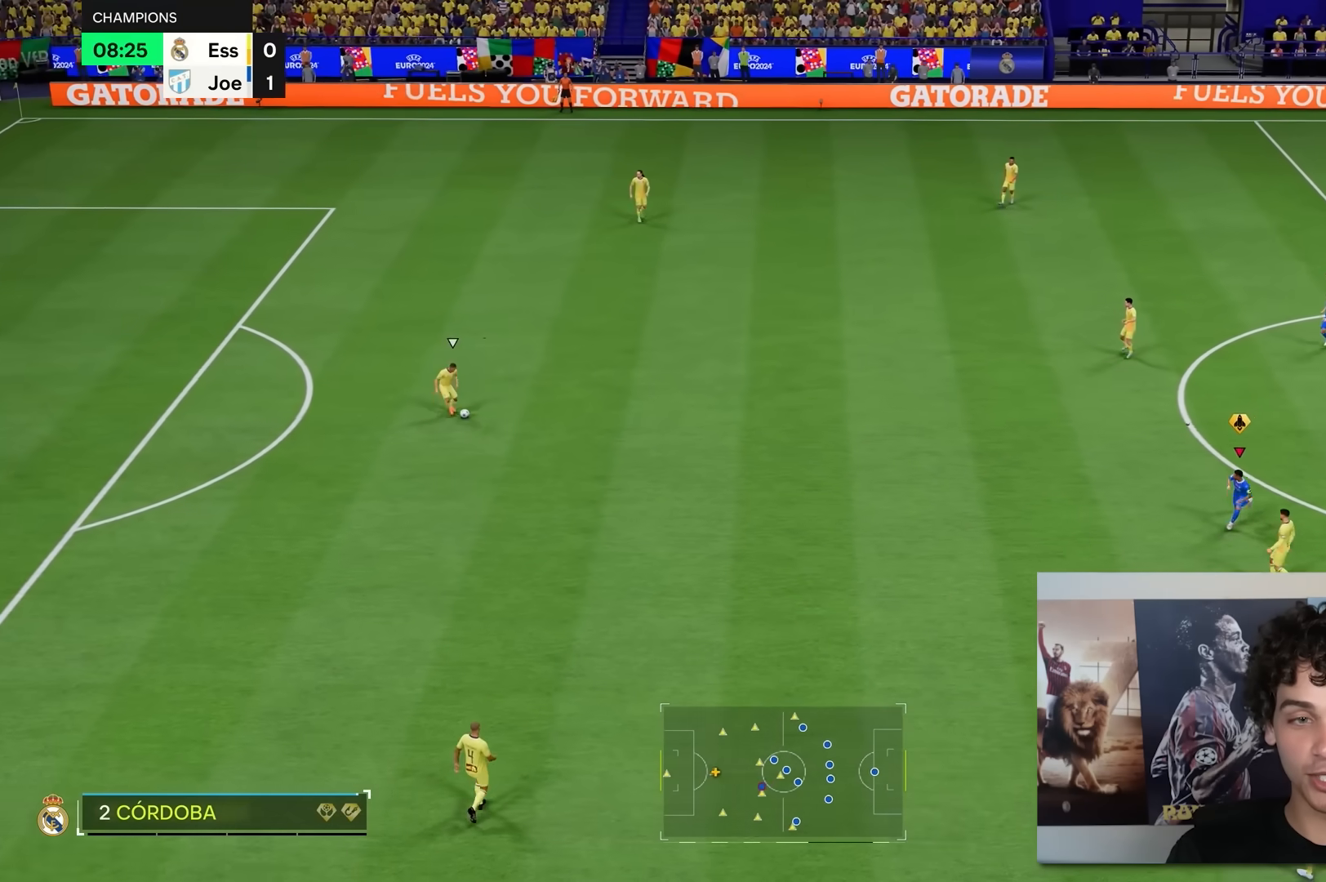
{"buttons": [], "left_stick": "down-left", "right_stick": "center", "events": [[467, "R2", "up"]]}
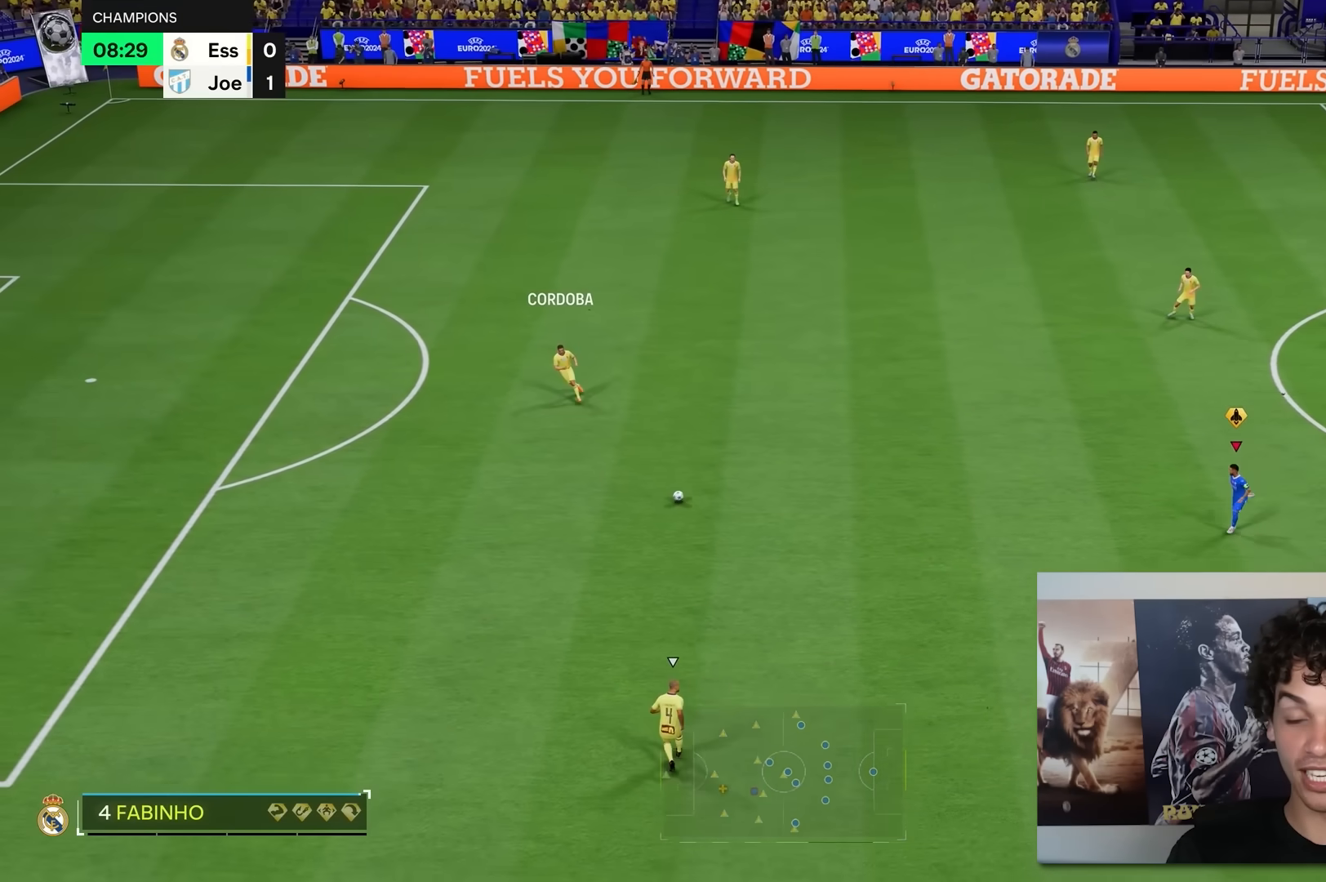
{"buttons": [], "left_stick": "down", "right_stick": "center", "events": [[367, "left_stick", "down"]]}
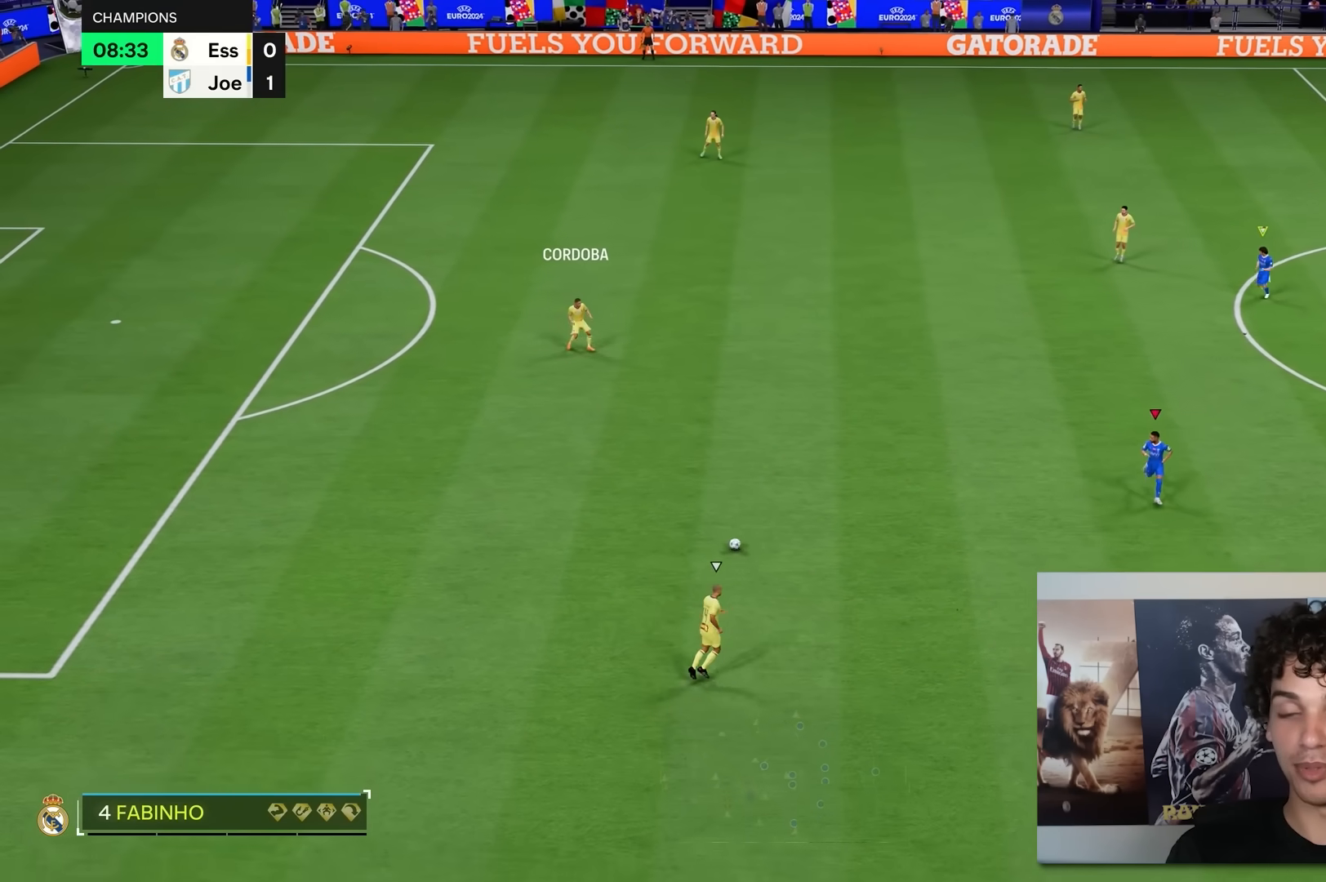
{"buttons": [], "left_stick": "down", "right_stick": "center", "events": []}
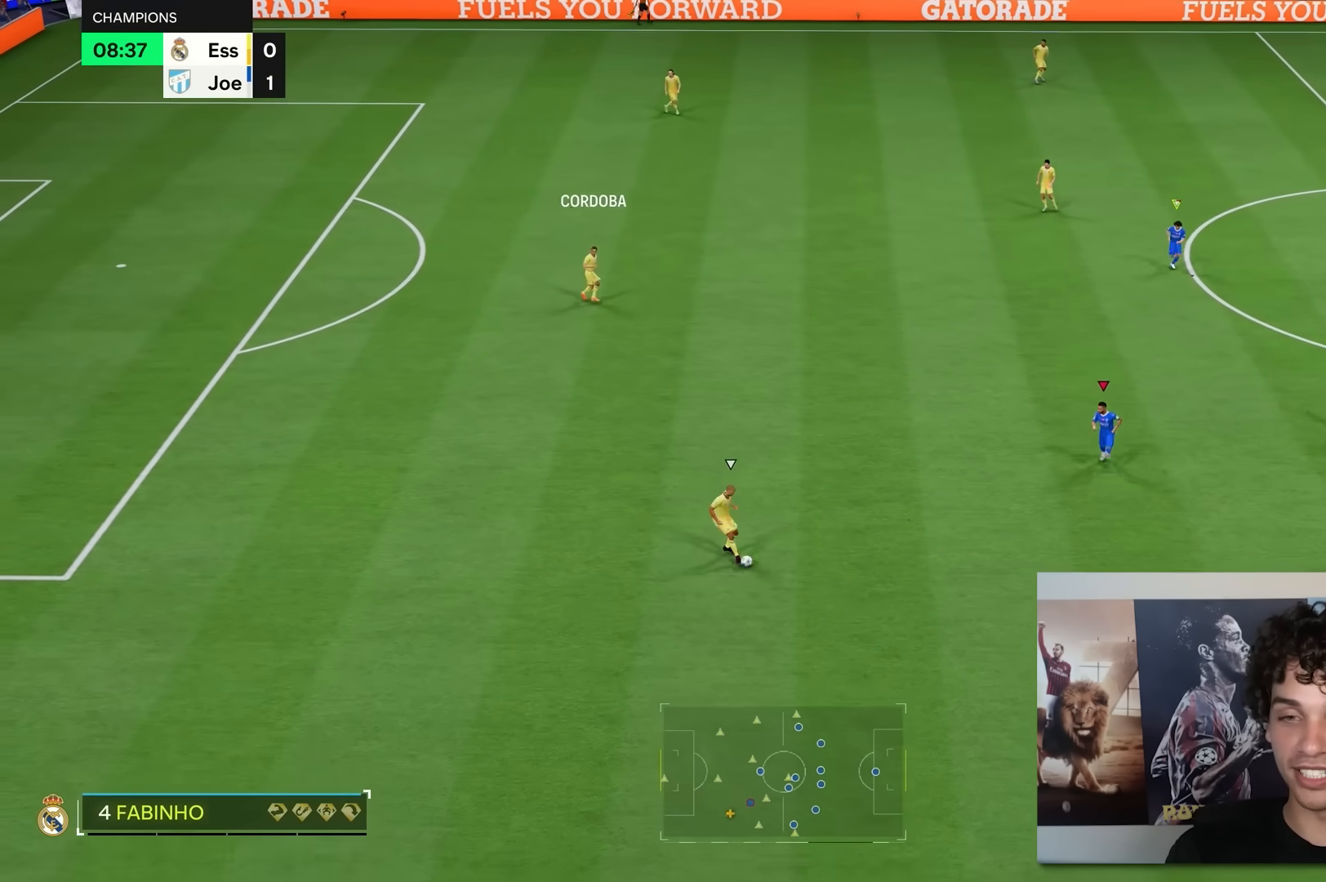
{"buttons": ["L2"], "left_stick": "left", "right_stick": "center", "events": [[83, "left_stick", "down-left"], [217, "L2", "down"], [267, "left_stick", "left"], [333, "L2", "up"], [400, "L2", "down"]]}
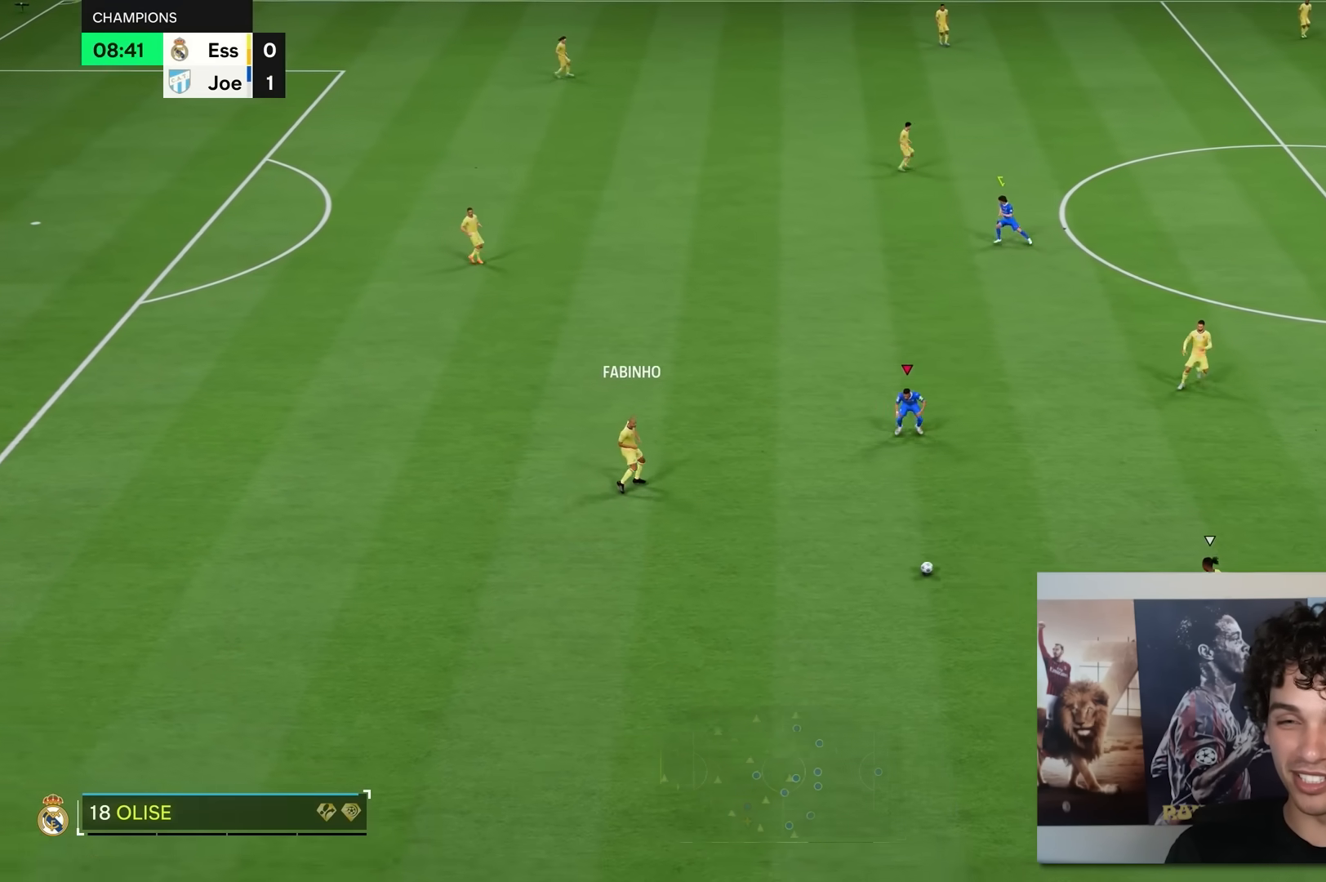
{"buttons": ["R2"], "left_stick": "down-right", "right_stick": "center", "events": [[83, "left_stick", "down"], [217, "left_stick", "down-right"], [367, "R2", "down"], [400, "L2", "up"]]}
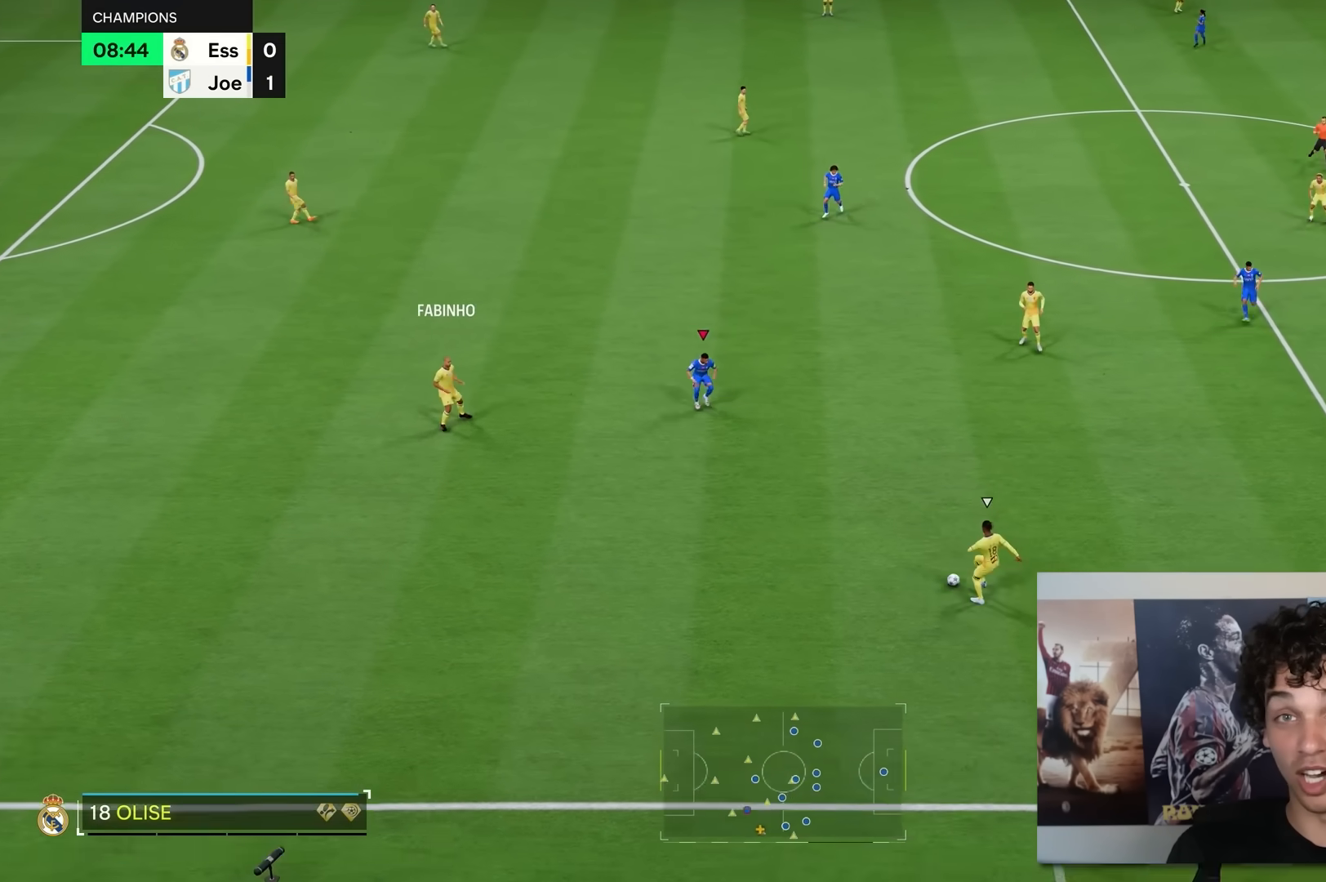
{"buttons": [], "left_stick": "down-right", "right_stick": "center", "events": [[183, "R2", "up"]]}
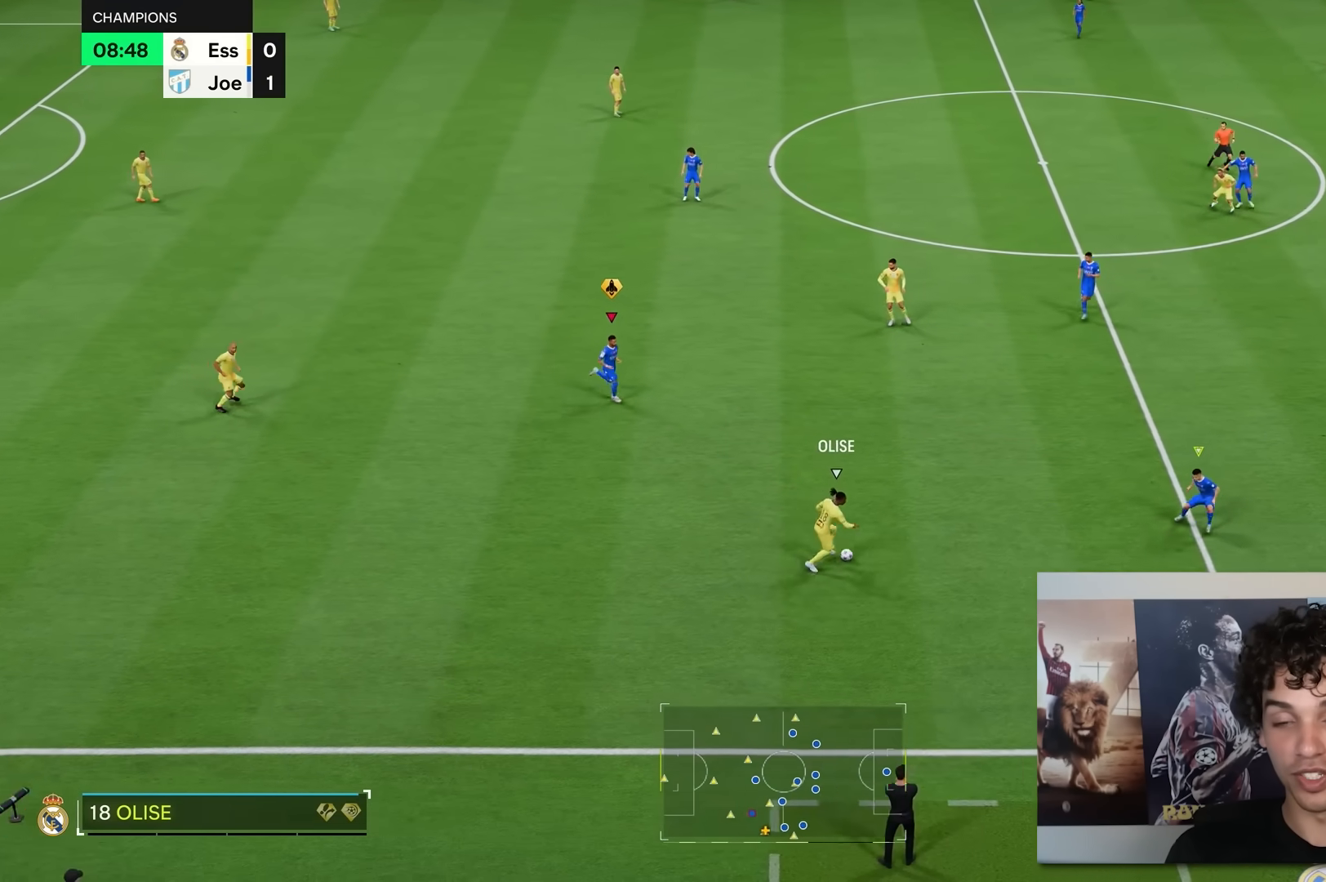
{"buttons": [], "left_stick": "down-left", "right_stick": "center", "events": [[183, "left_stick", "down-left"], [283, "left_stick", "left"], [467, "left_stick", "down-left"]]}
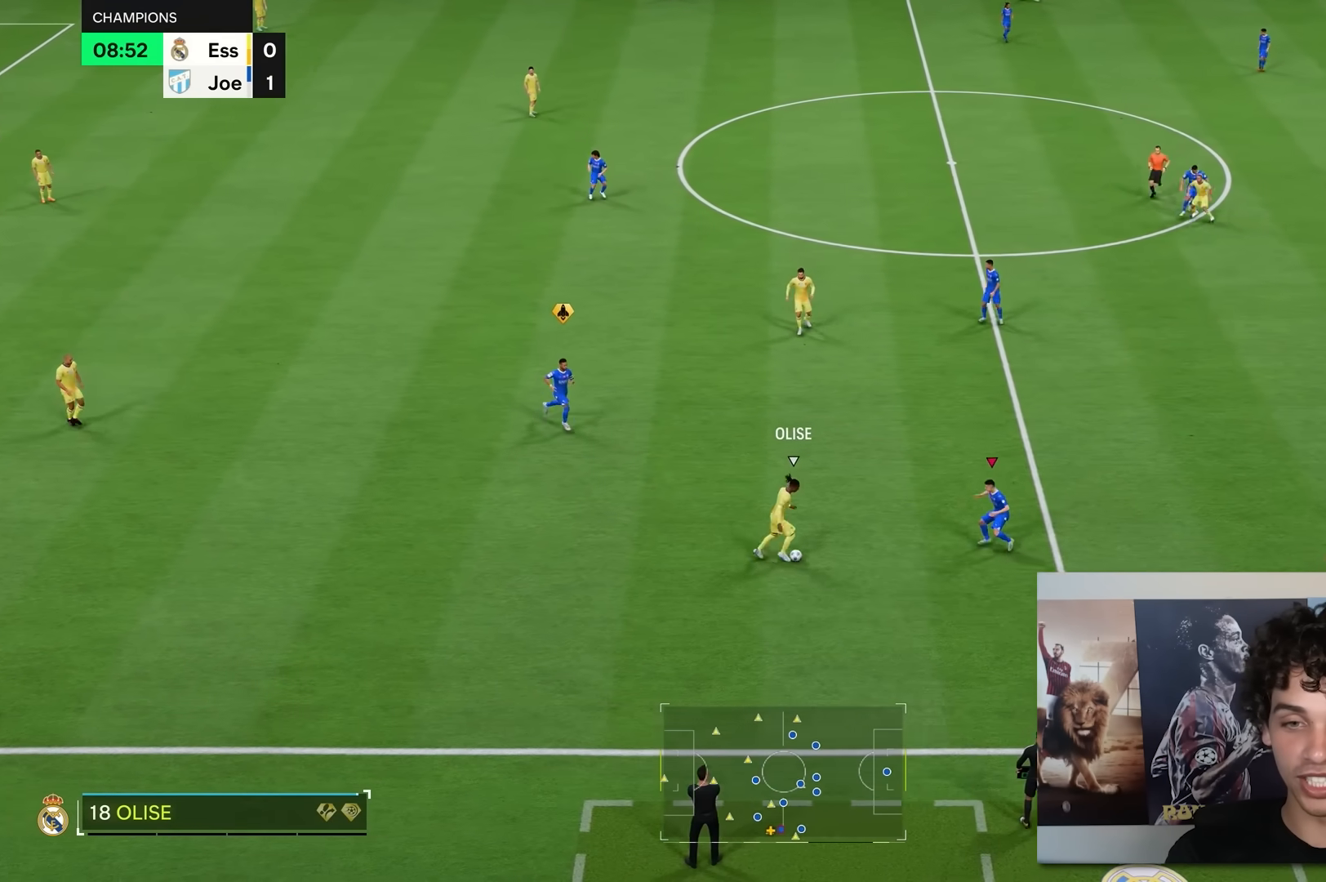
{"buttons": ["L2"], "left_stick": "up", "right_stick": "center", "events": [[50, "L2", "down"], [250, "left_stick", "up-left"], [450, "left_stick", "up"]]}
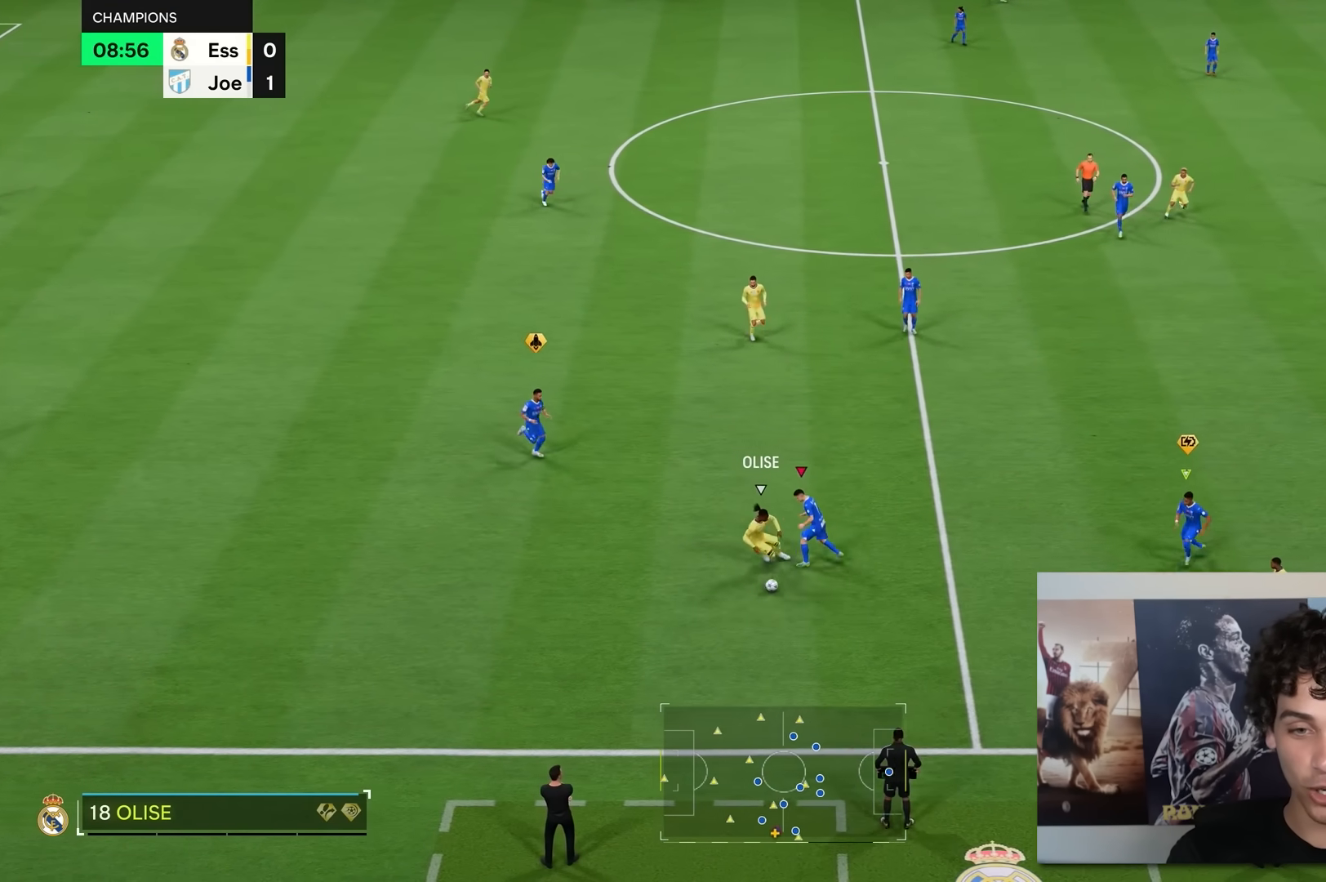
{"buttons": ["R2"], "left_stick": "down", "right_stick": "center", "events": [[233, "left_stick", "right"], [400, "L2", "up"], [400, "left_stick", "down"], [433, "R2", "down"]]}
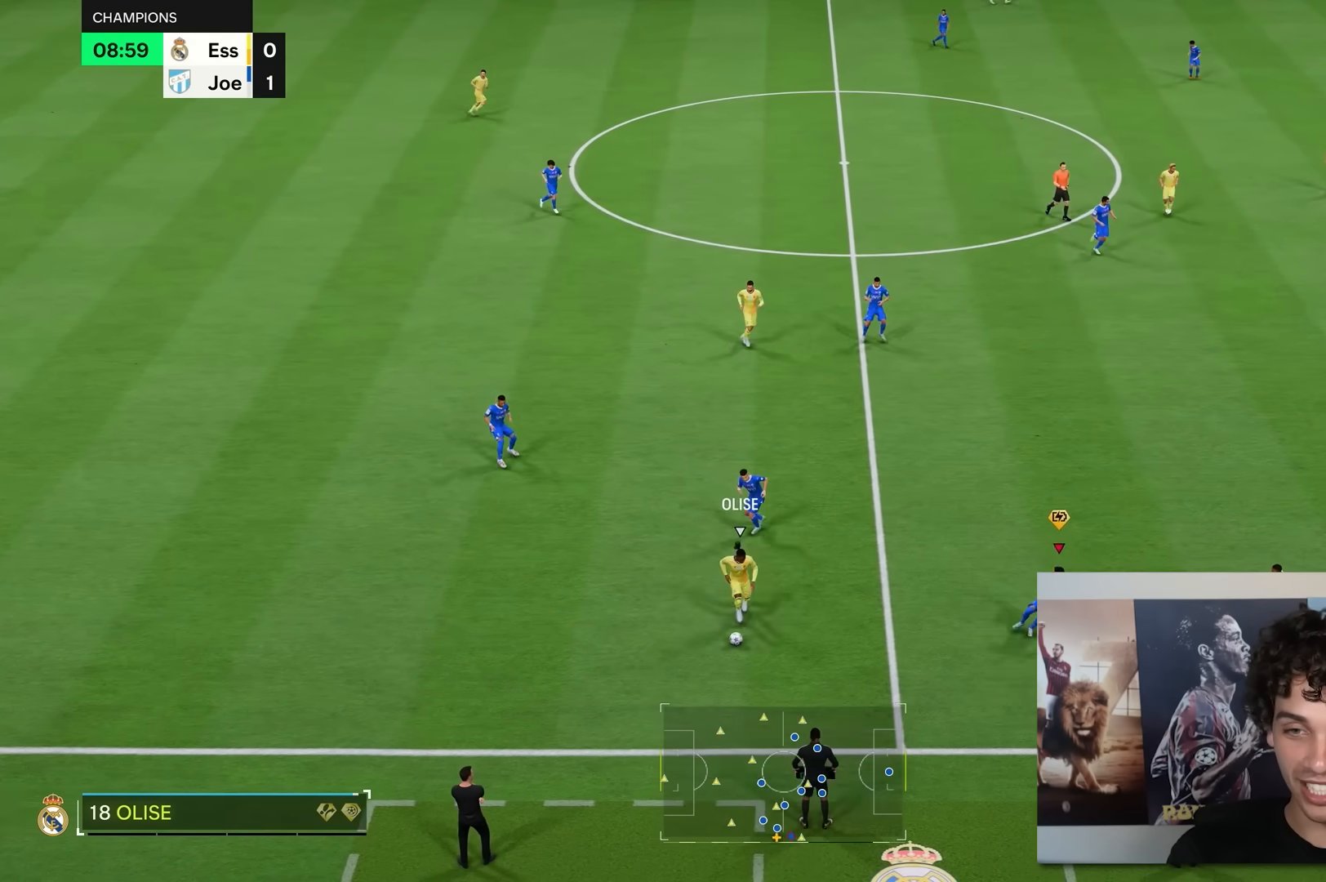
{"buttons": ["L2"], "left_stick": "right", "right_stick": "center", "events": [[167, "left_stick", "down-right"], [217, "R2", "up"], [367, "left_stick", "right"], [417, "L2", "down"]]}
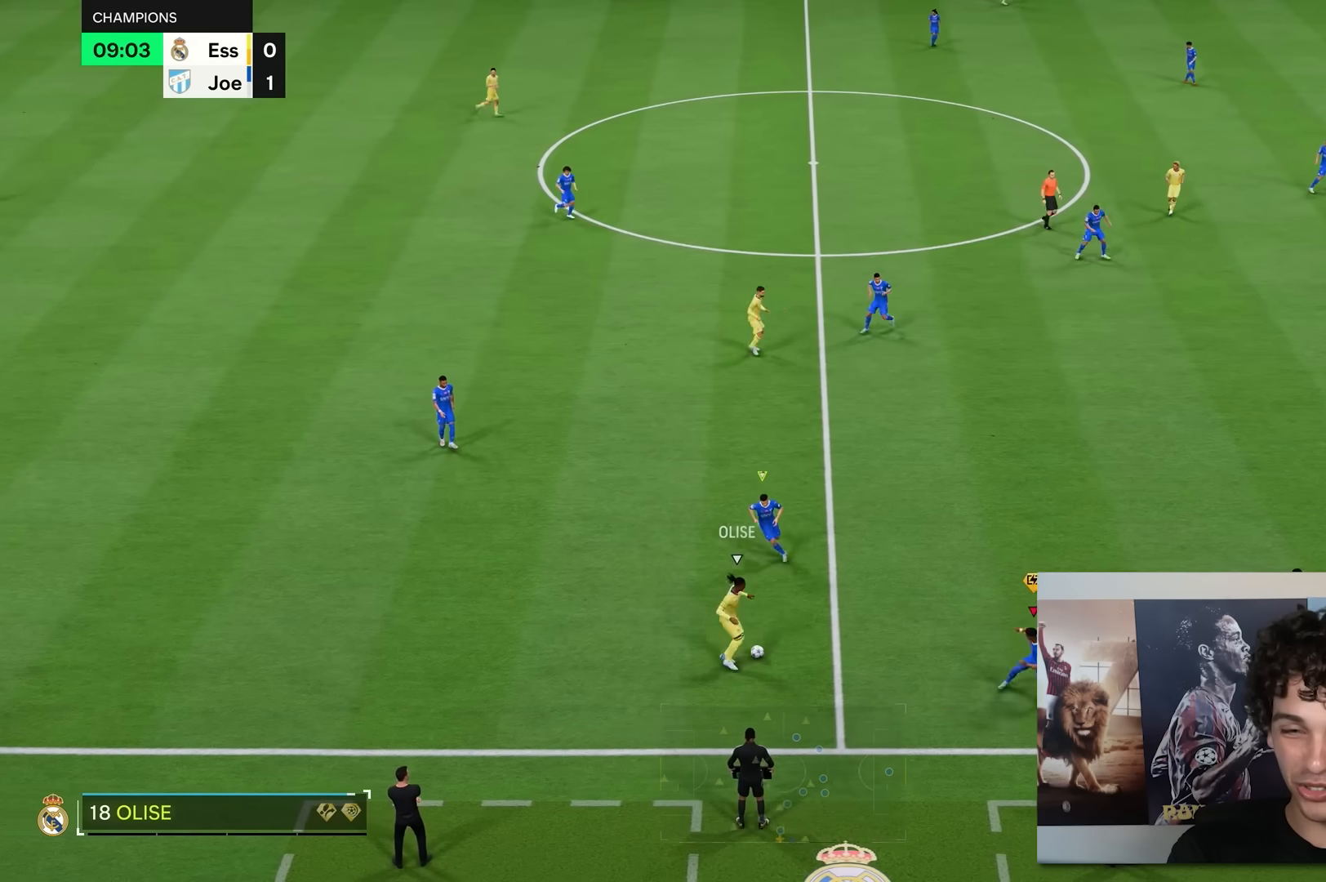
{"buttons": ["L2"], "left_stick": "up-right", "right_stick": "center", "events": [[33, "left_stick", "up-right"]]}
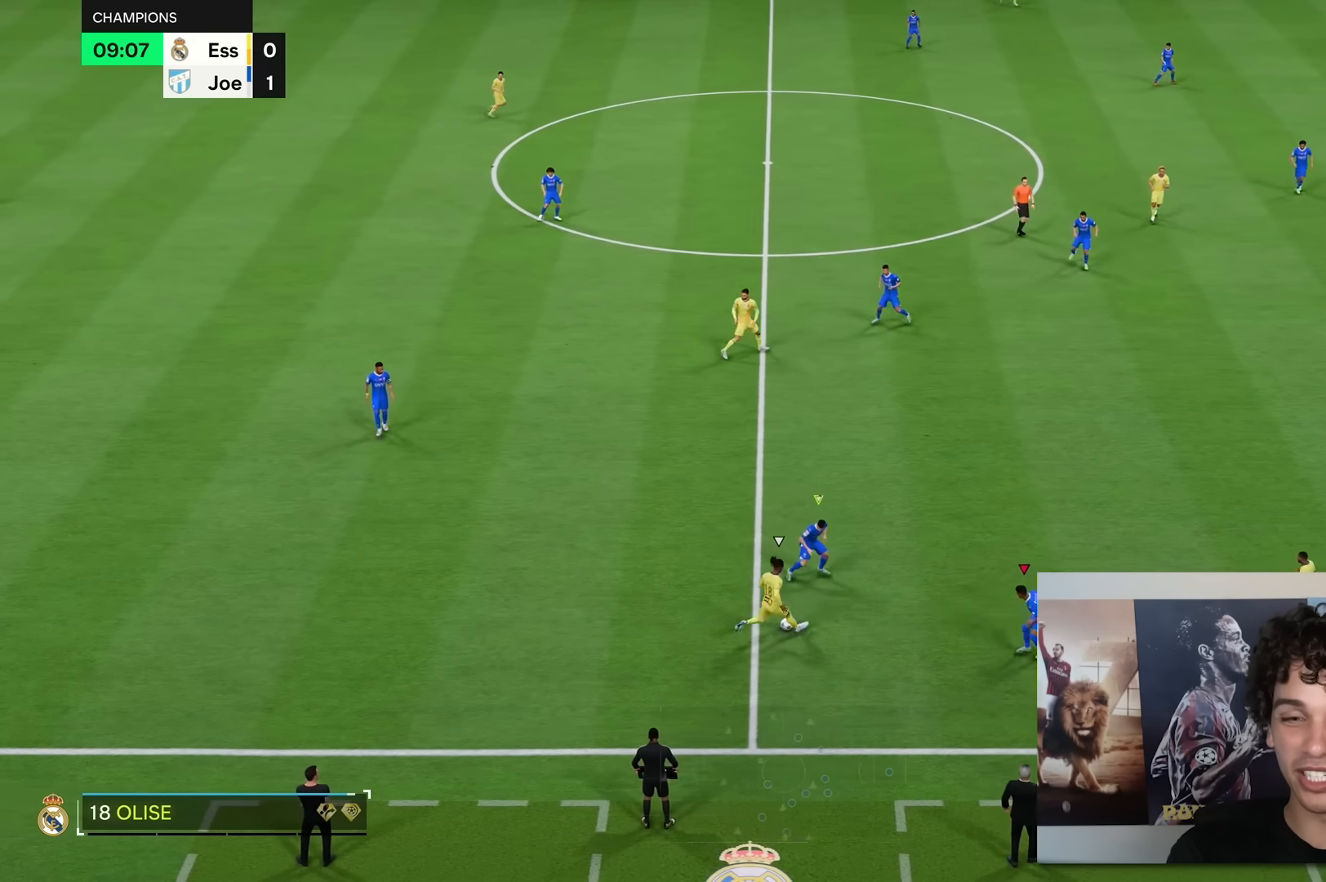
{"buttons": ["L2"], "left_stick": "up-right", "right_stick": "center", "events": []}
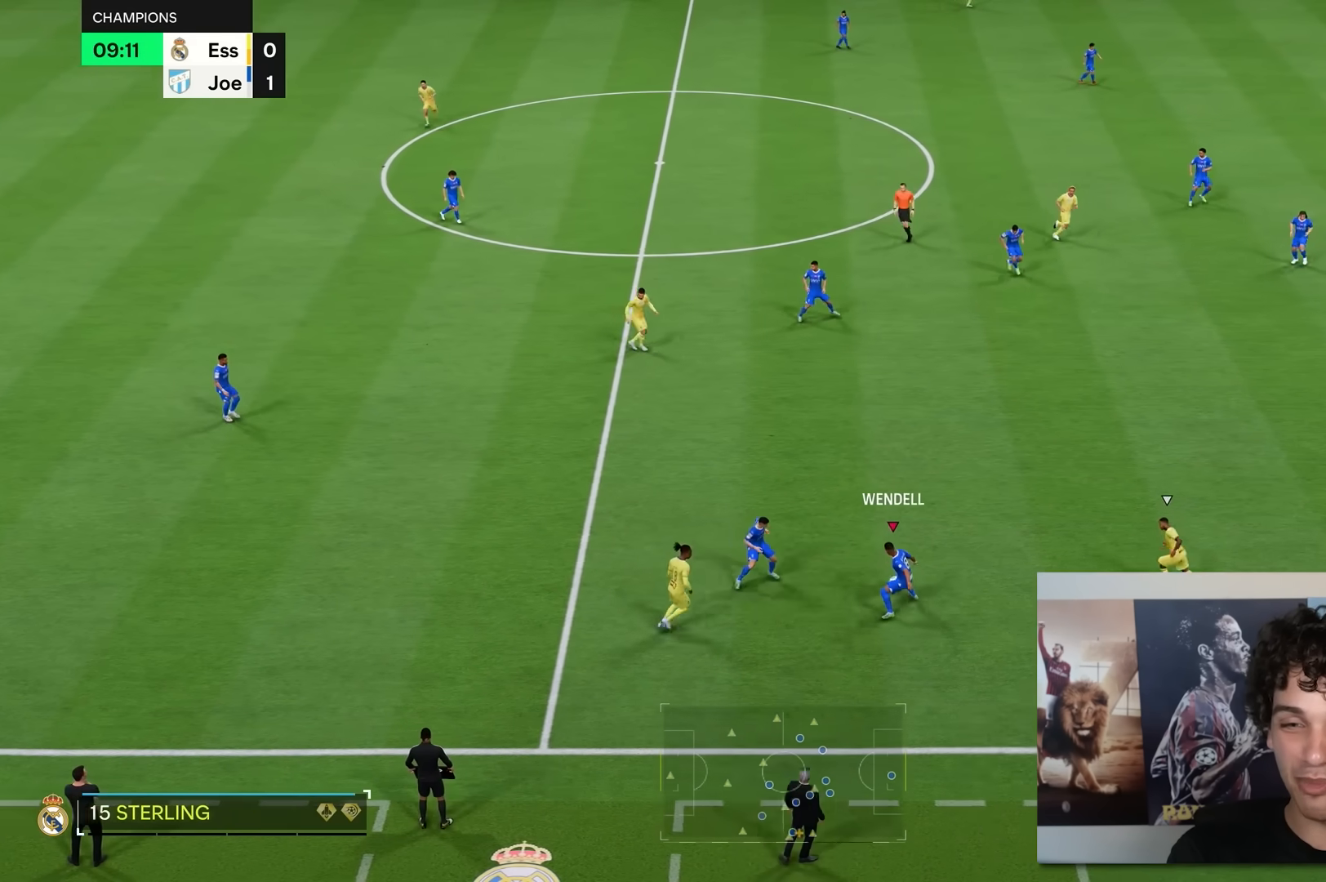
{"buttons": [], "left_stick": "up", "right_stick": "center", "events": [[233, "L2", "up"], [450, "left_stick", "up"]]}
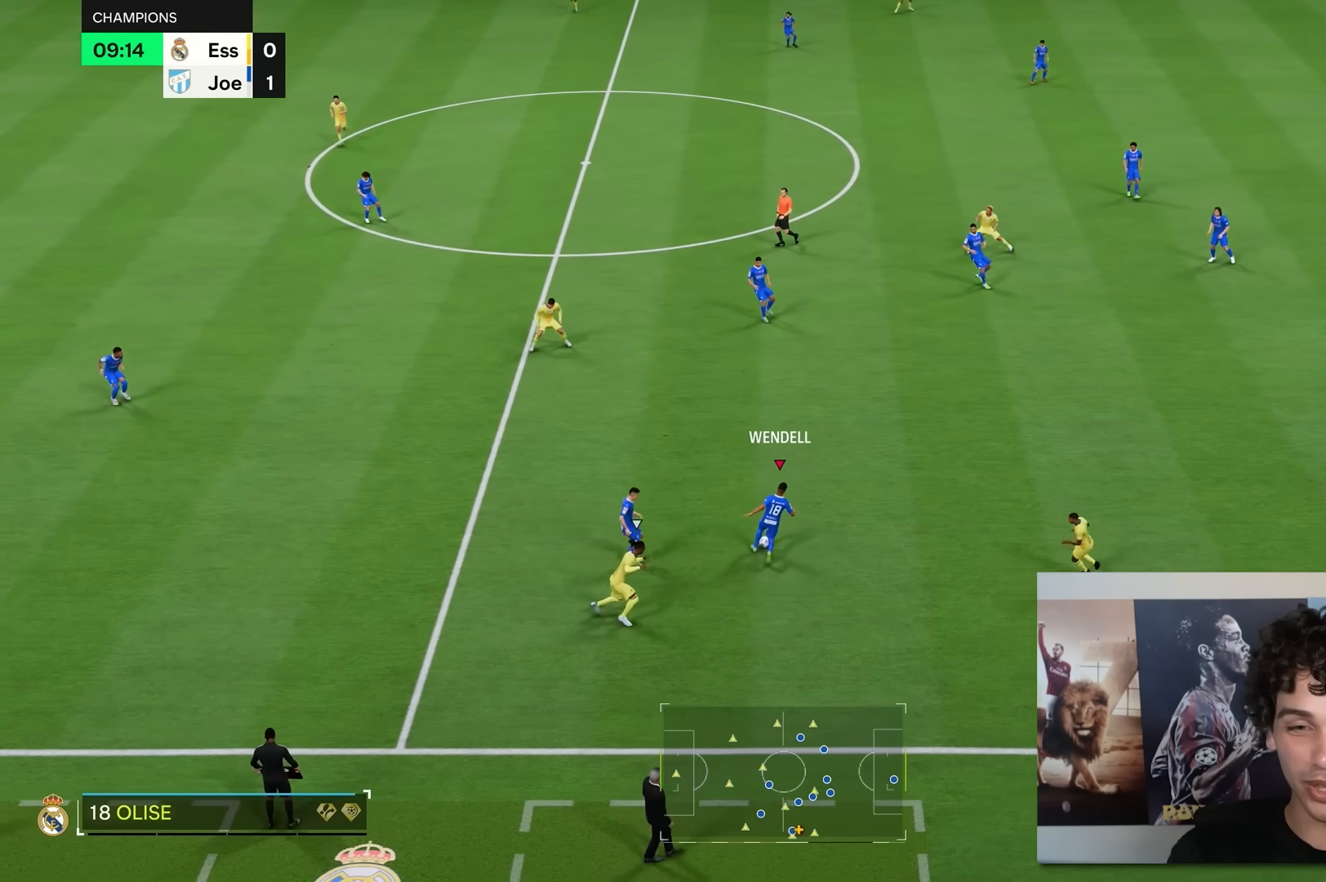
{"buttons": [], "left_stick": "left", "right_stick": "center", "events": [[17, "left_stick", "up-left"], [383, "left_stick", "left"]]}
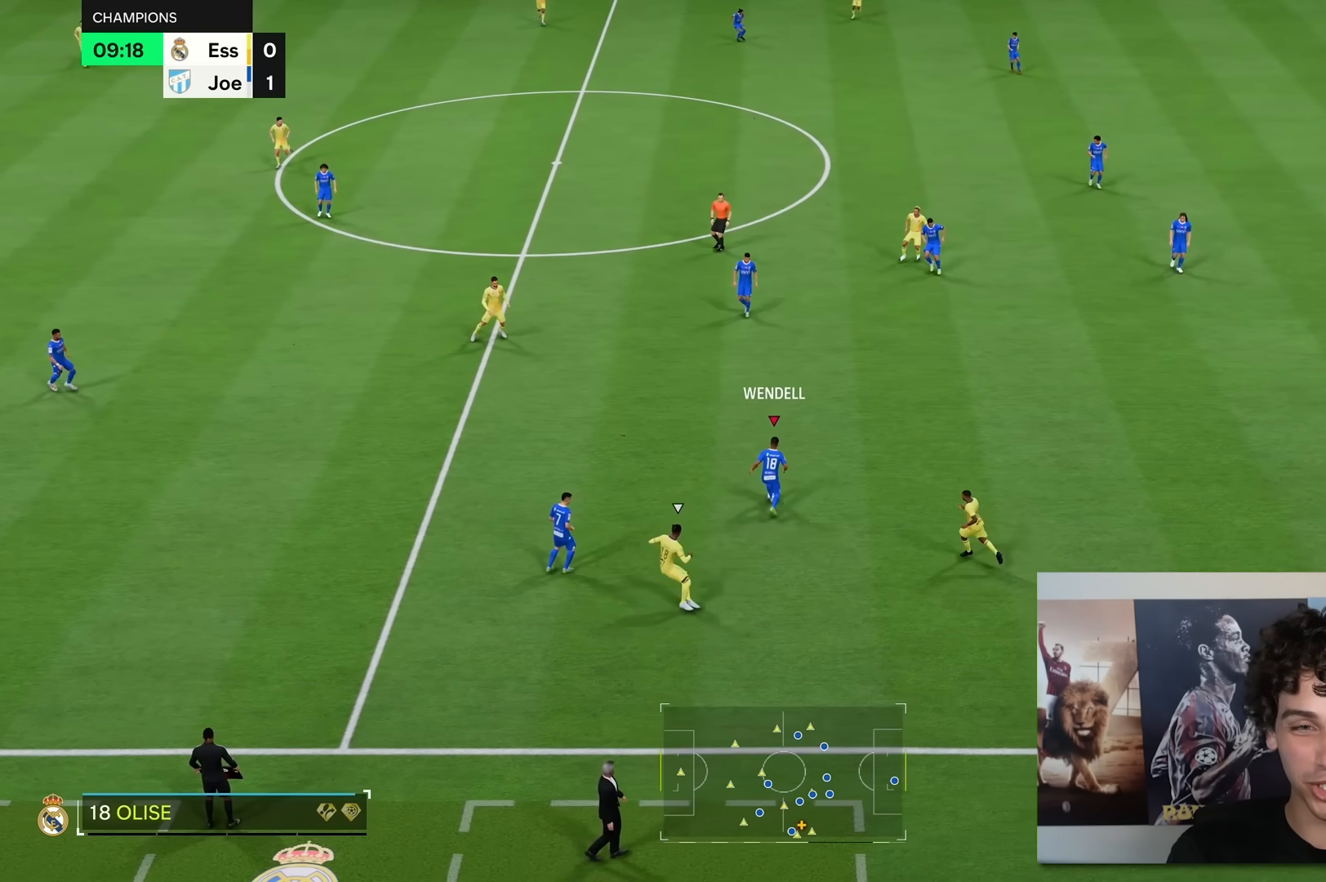
{"buttons": [], "left_stick": "center", "right_stick": "center", "events": [[417, "left_stick", "center"]]}
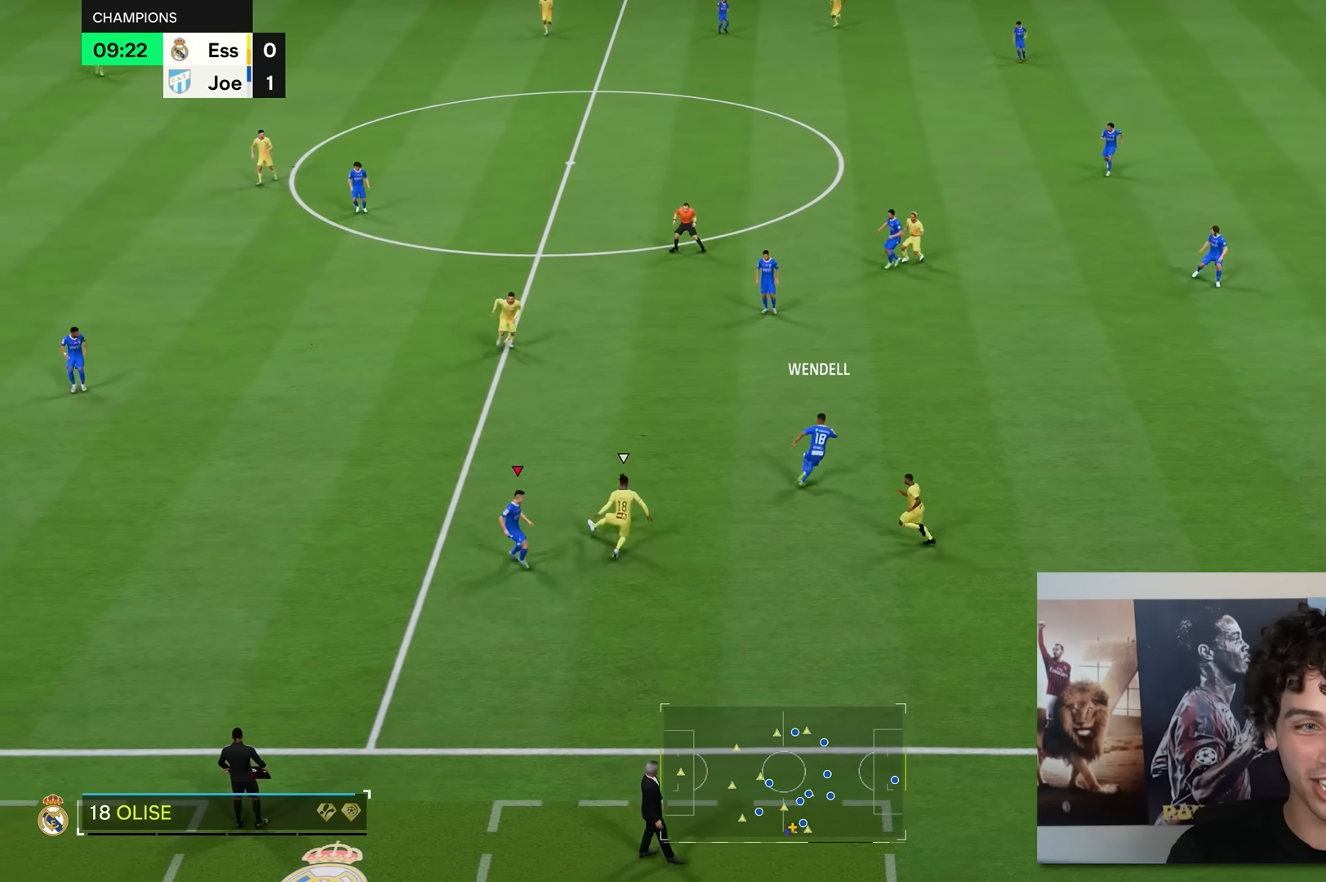
{"buttons": [], "left_stick": "up-left", "right_stick": "center", "events": [[300, "left_stick", "up-left"]]}